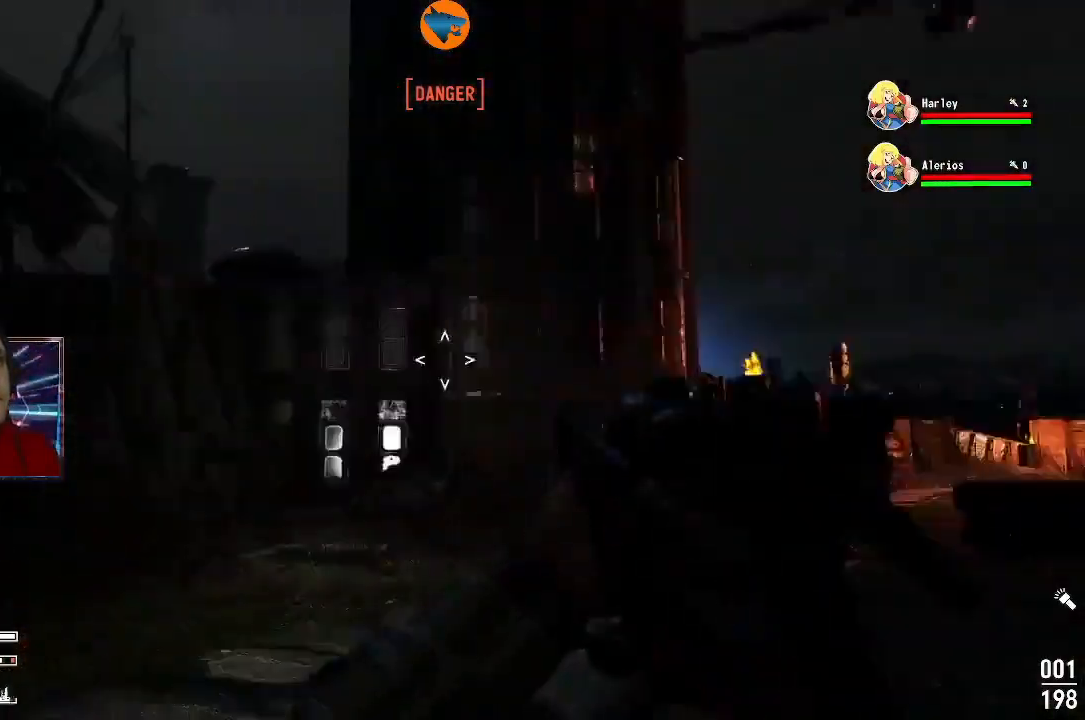
Gameplay with a controller (Xbox layout); each line is a JSON object with the inputs held at the frame after it. "events" lists button and stick changes between this image and that frame as [ms after this image, input, new state], when the widget could be followed in between.
{"buttons": [], "left_stick": "down", "right_stick": "center", "events": [[100, "left_stick", "down-left"], [333, "right_stick", "center"], [500, "left_stick", "down"]]}
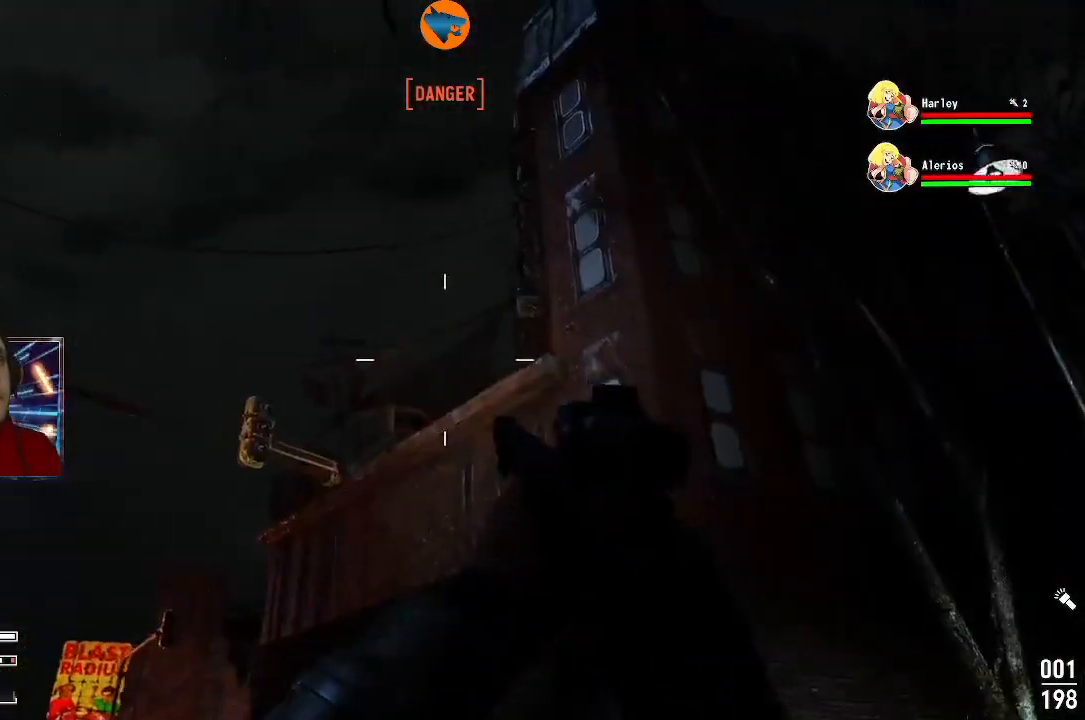
{"buttons": [], "left_stick": "down-left", "right_stick": "center", "events": [[167, "L1", "down"], [233, "L1", "up"], [300, "left_stick", "down-left"]]}
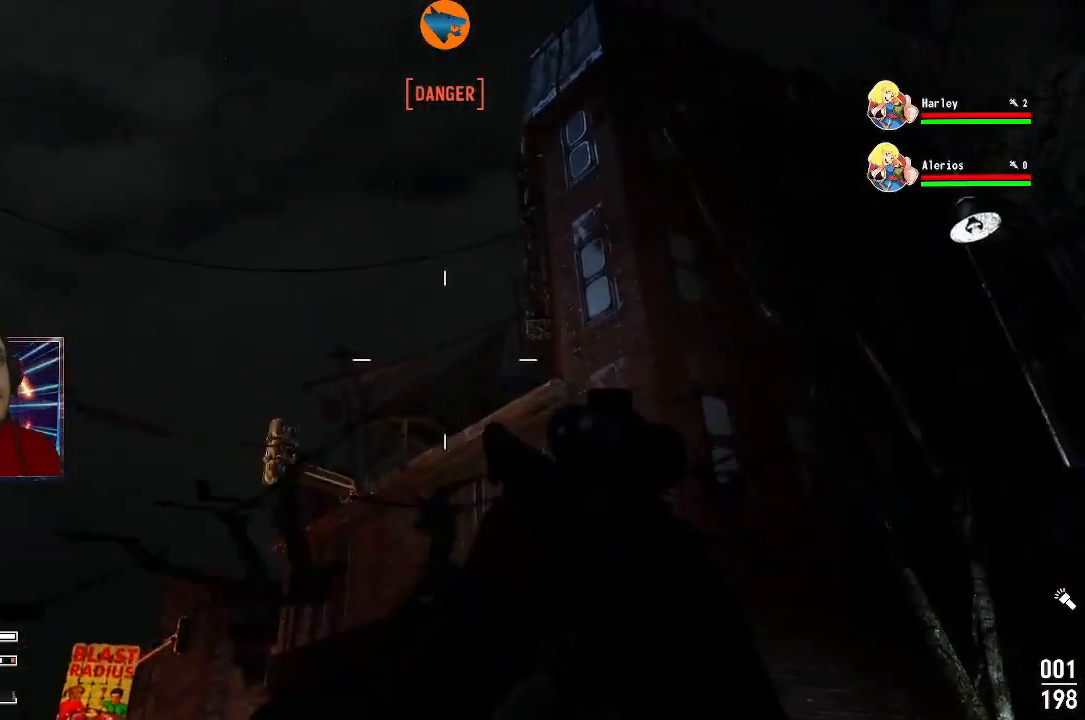
{"buttons": [], "left_stick": "down-left", "right_stick": "right", "events": [[67, "right_stick", "down"], [200, "right_stick", "center"], [433, "right_stick", "right"]]}
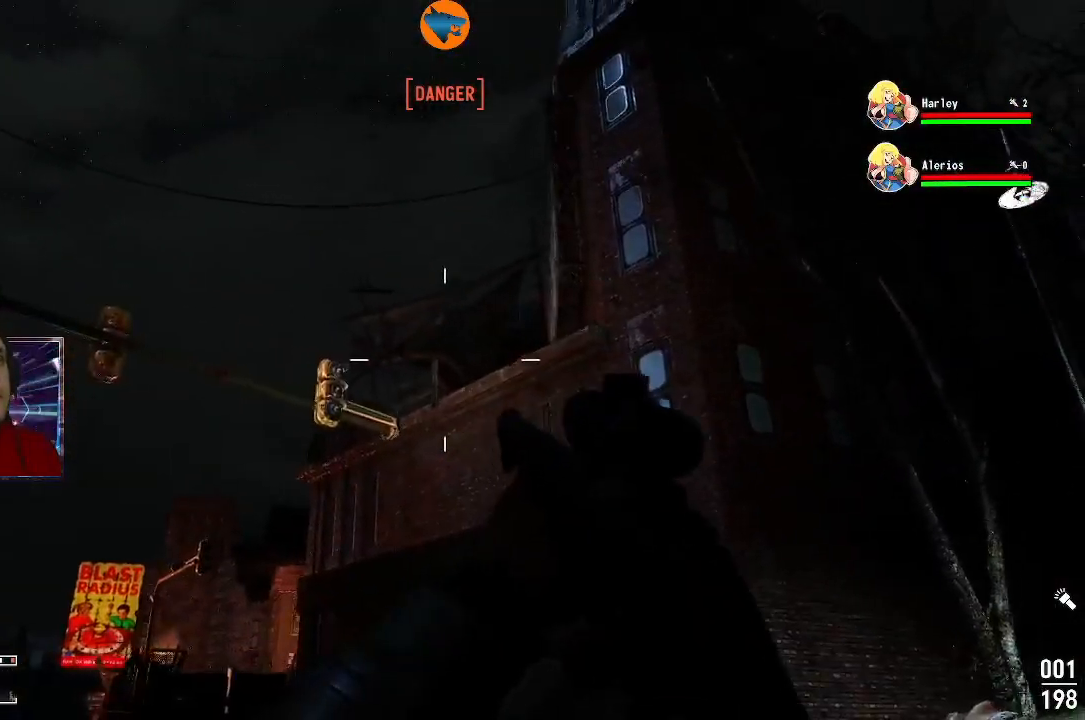
{"buttons": [], "left_stick": "down-left", "right_stick": "right", "events": [[167, "right_stick", "center"], [367, "right_stick", "down-right"], [467, "right_stick", "right"]]}
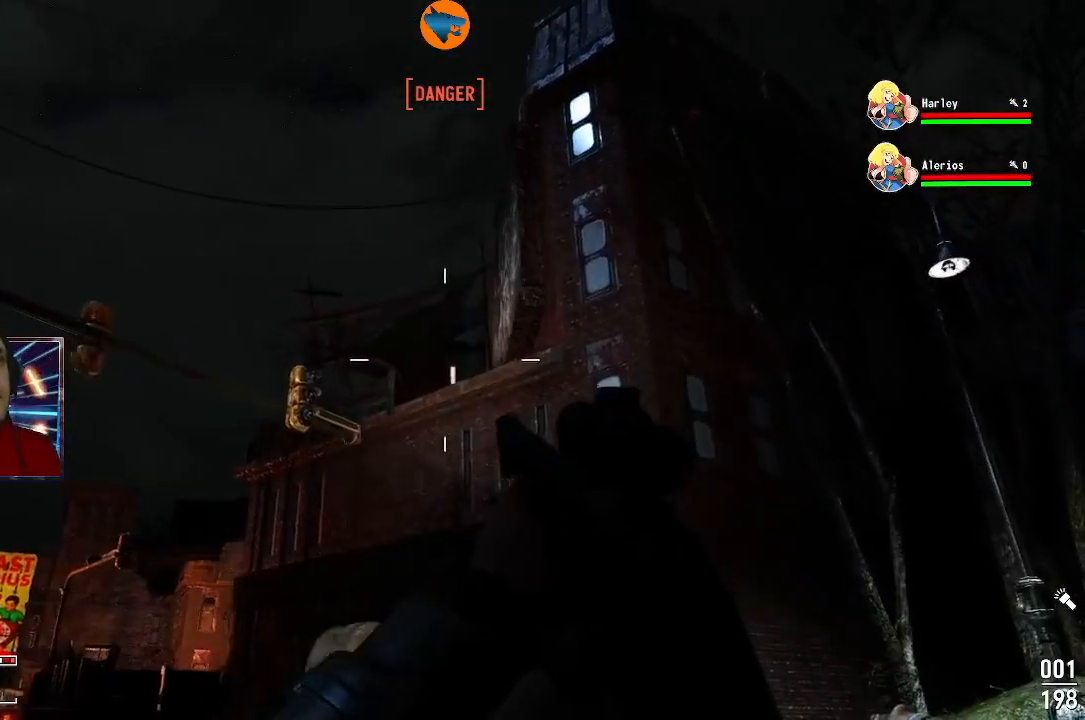
{"buttons": [], "left_stick": "down", "right_stick": "center", "events": [[267, "left_stick", "down"], [300, "right_stick", "center"]]}
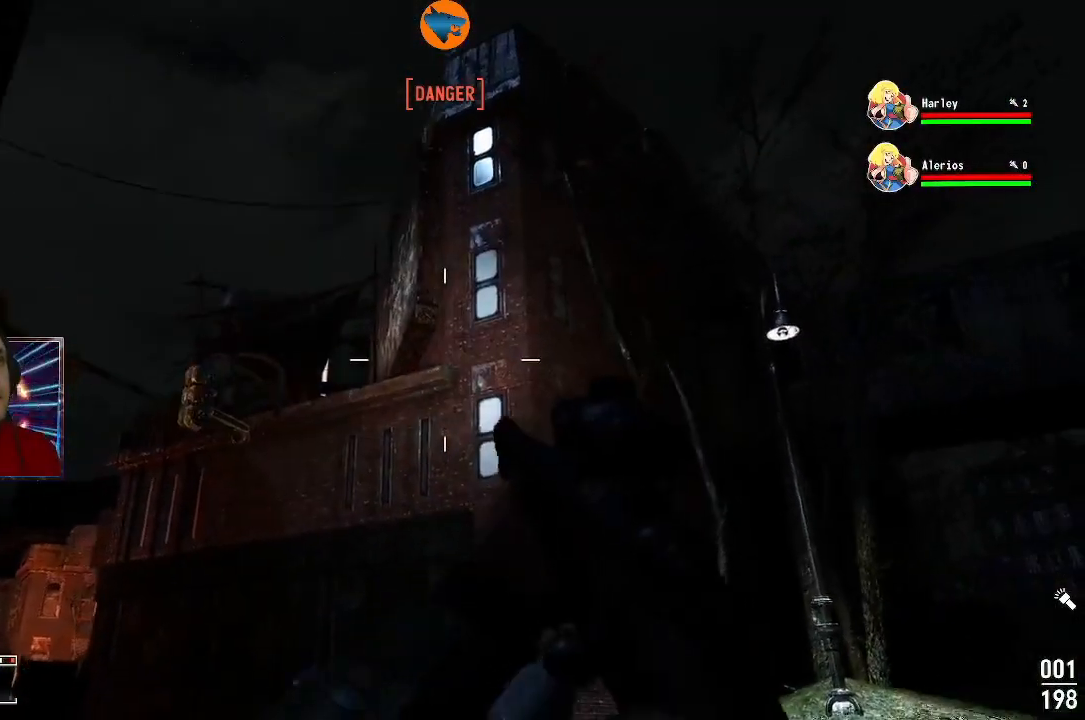
{"buttons": [], "left_stick": "down", "right_stick": "center", "events": []}
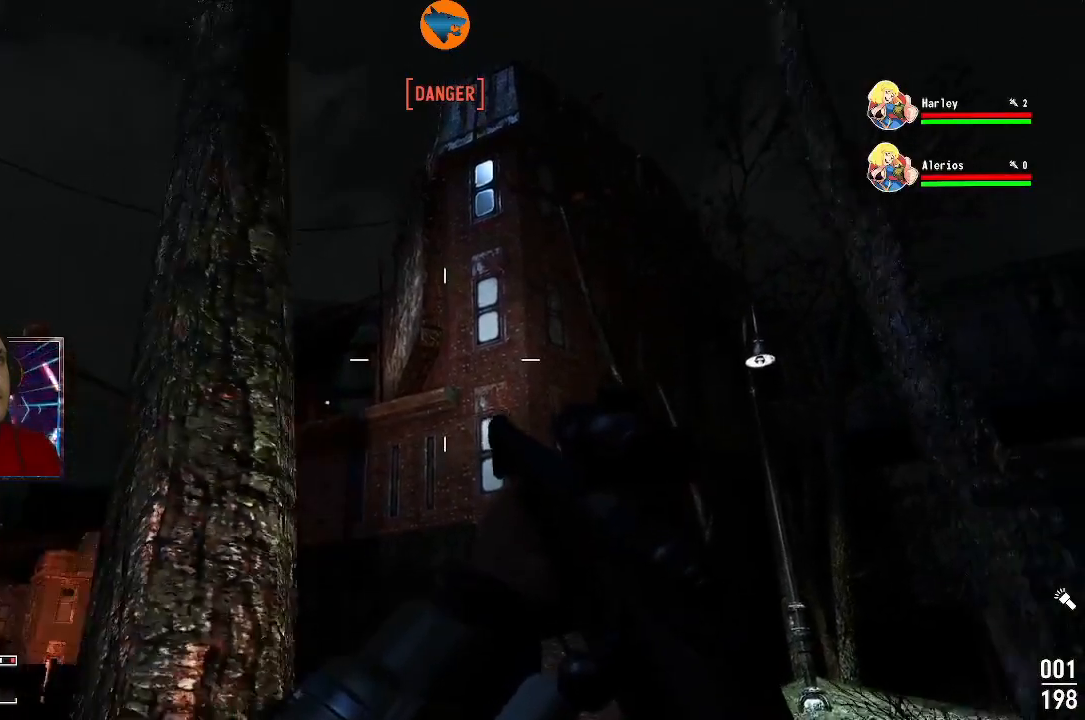
{"buttons": [], "left_stick": "up", "right_stick": "center", "events": [[133, "left_stick", "center"], [300, "right_stick", "down-left"], [367, "left_stick", "up"], [500, "right_stick", "center"]]}
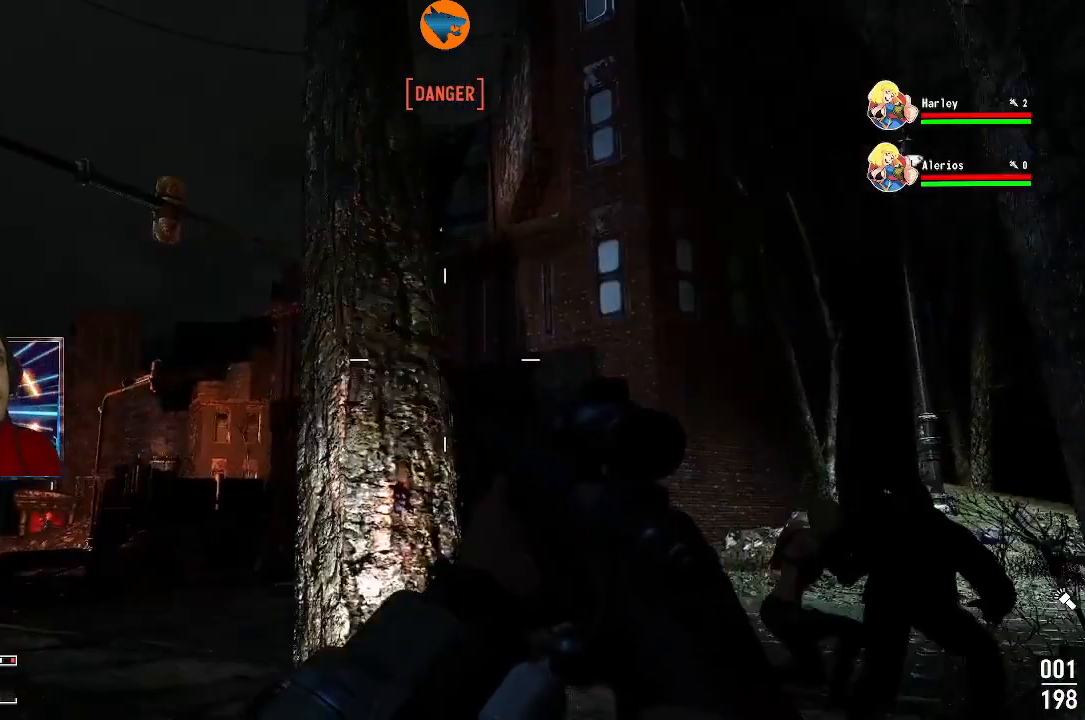
{"buttons": [], "left_stick": "up", "right_stick": "center", "events": [[267, "right_stick", "up"], [467, "right_stick", "center"]]}
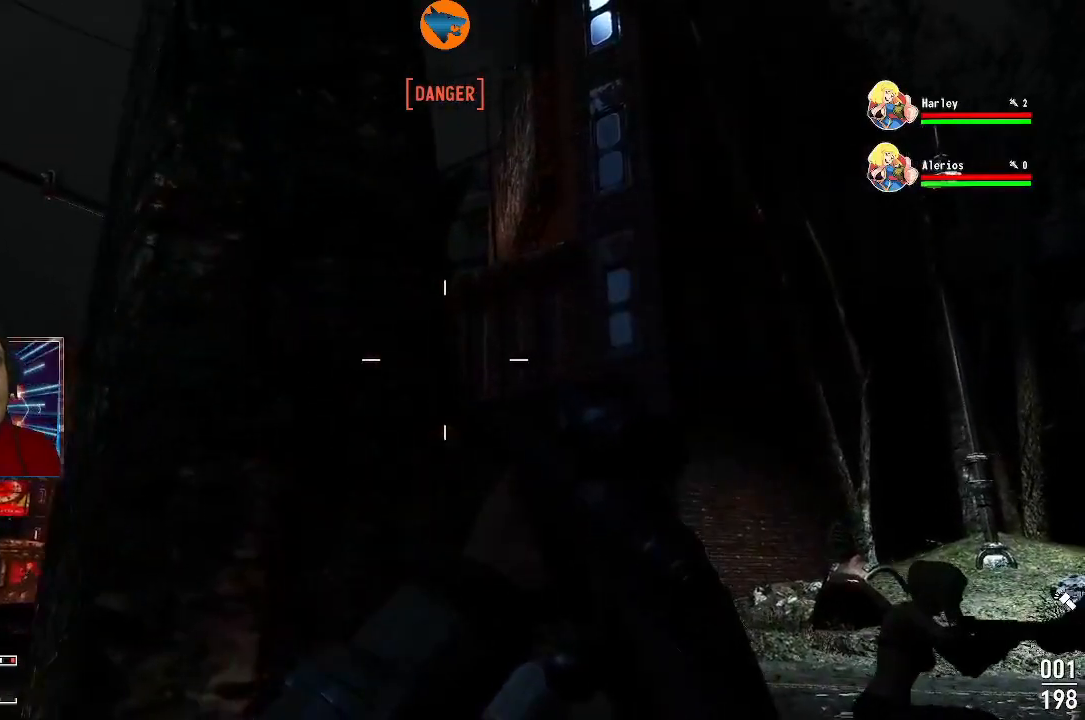
{"buttons": [], "left_stick": "center", "right_stick": "center", "events": [[33, "left_stick", "center"]]}
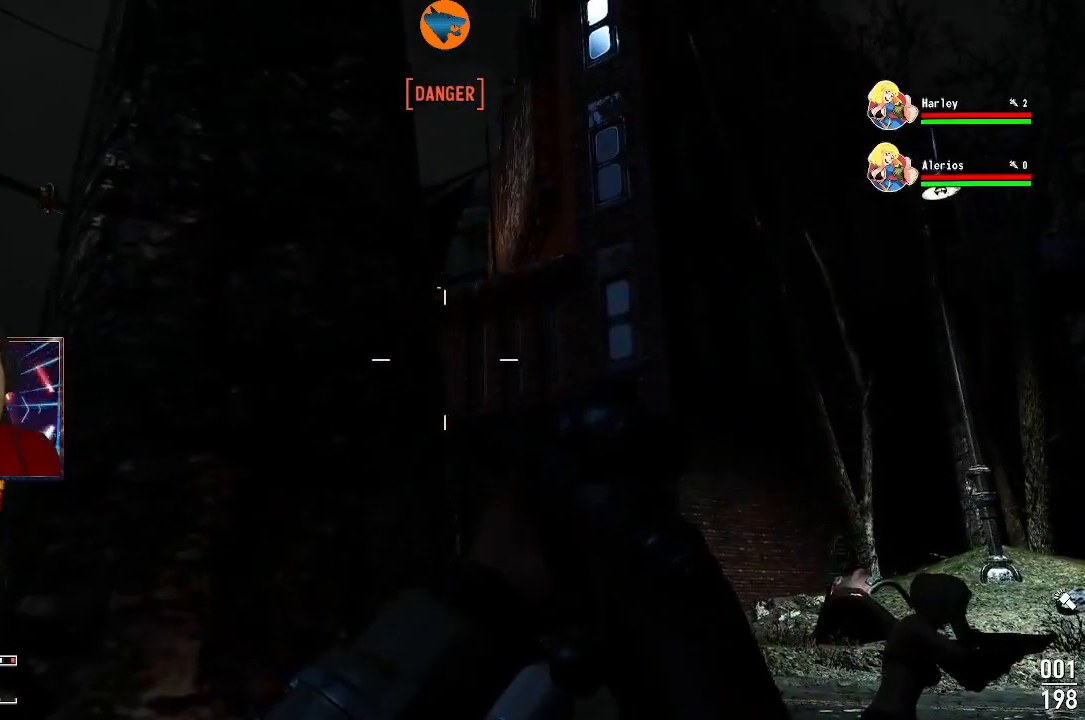
{"buttons": [], "left_stick": "center", "right_stick": "center", "events": []}
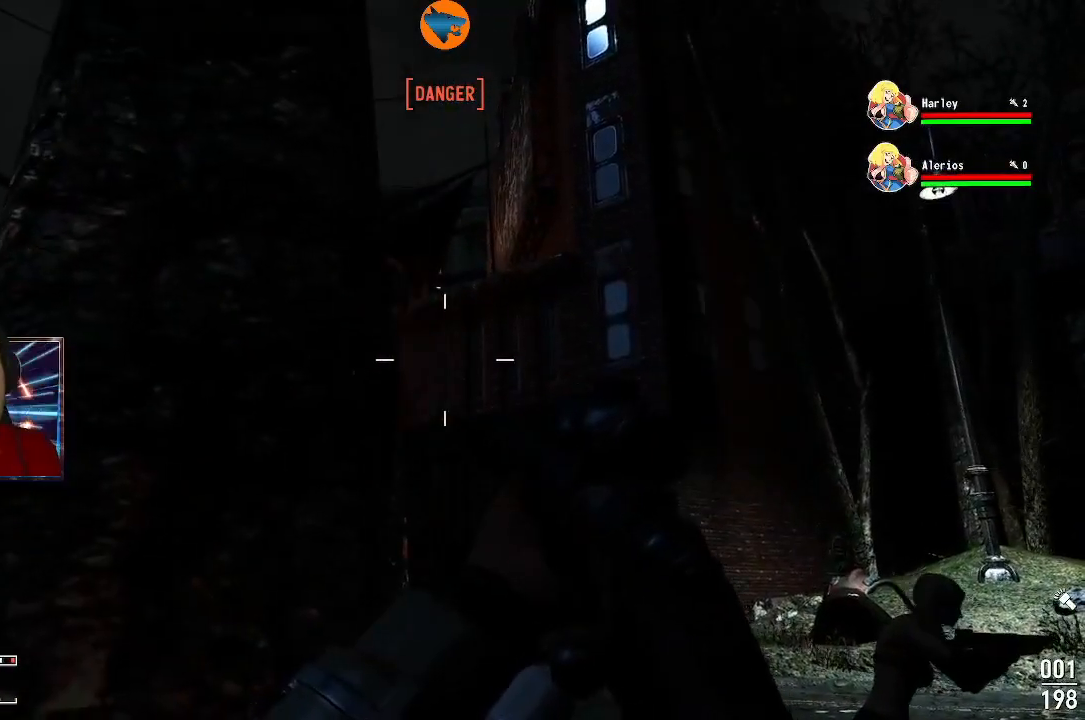
{"buttons": [], "left_stick": "center", "right_stick": "center", "events": []}
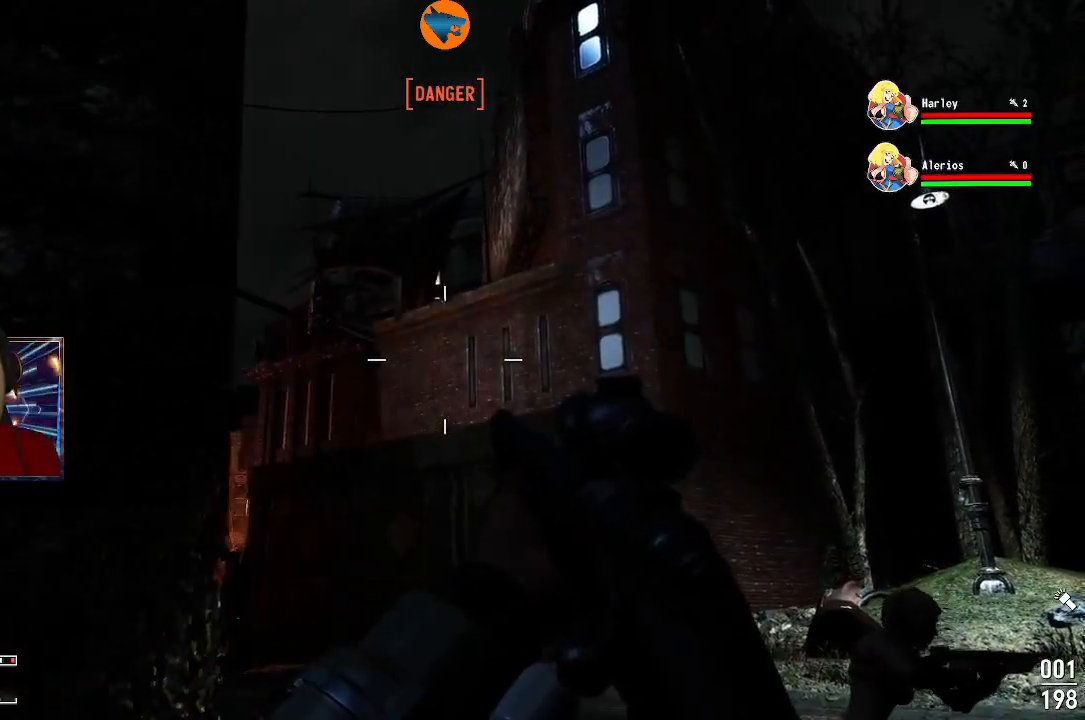
{"buttons": [], "left_stick": "center", "right_stick": "center", "events": [[200, "L1", "down"], [267, "L1", "up"]]}
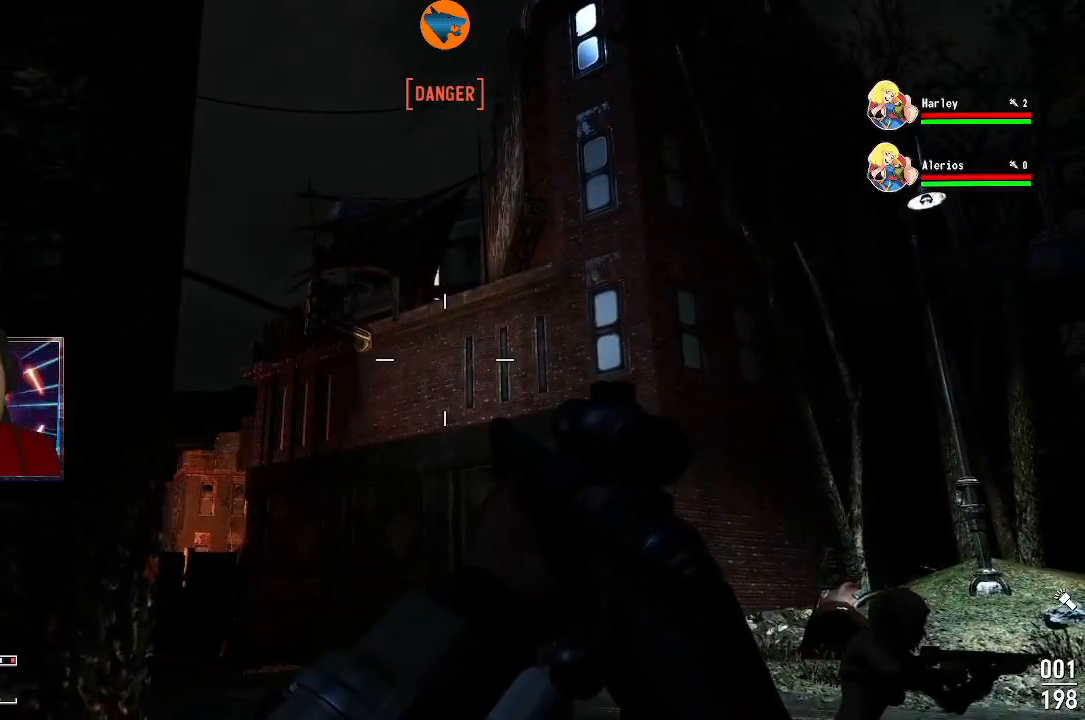
{"buttons": [], "left_stick": "center", "right_stick": "center", "events": []}
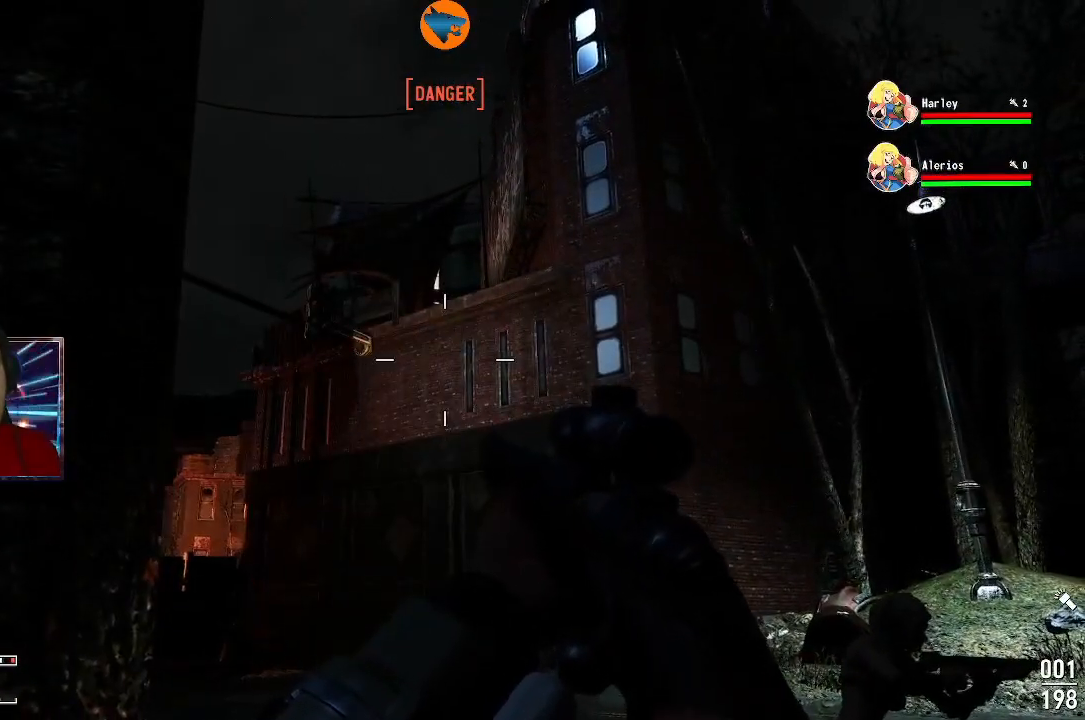
{"buttons": ["R1"], "left_stick": "right", "right_stick": "center", "events": [[200, "right_stick", "up"], [367, "right_stick", "center"], [433, "R1", "down"], [500, "left_stick", "right"]]}
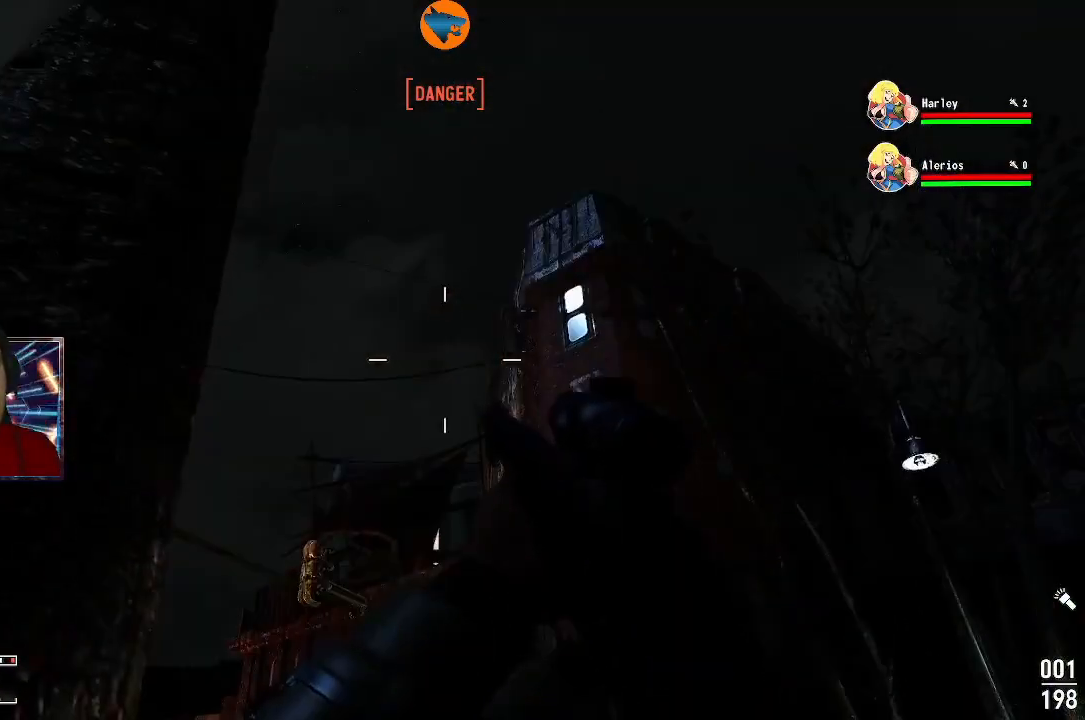
{"buttons": [], "left_stick": "center", "right_stick": "center", "events": [[200, "left_stick", "center"], [400, "left_stick", "right"], [467, "left_stick", "center"], [500, "R1", "up"]]}
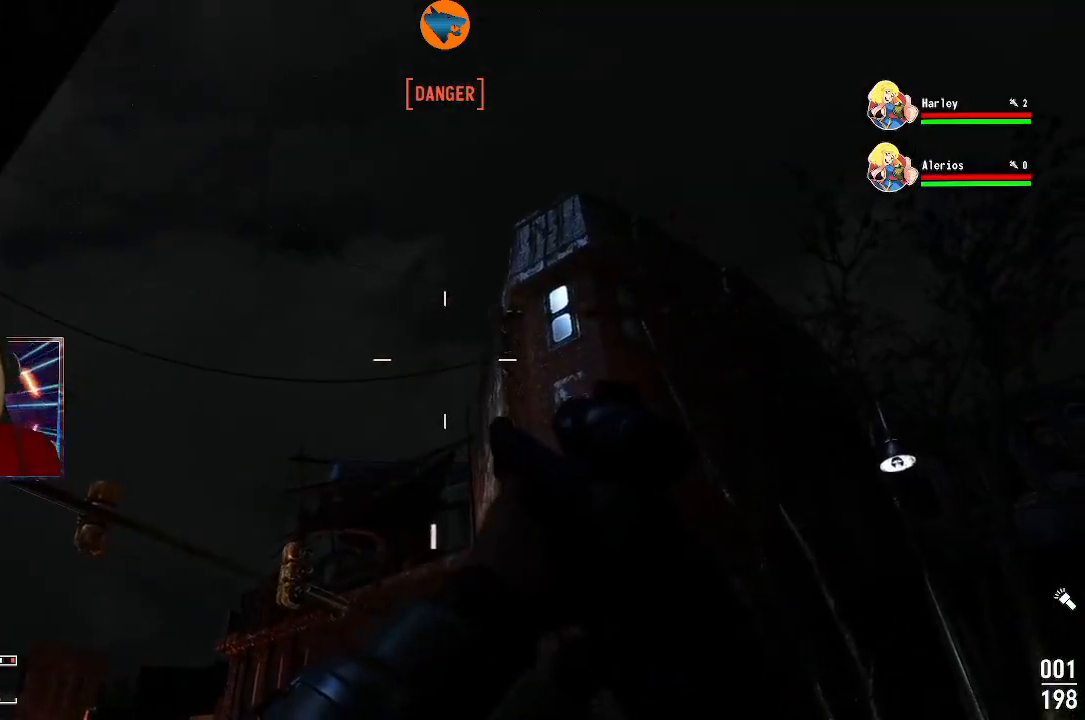
{"buttons": [], "left_stick": "center", "right_stick": "center", "events": []}
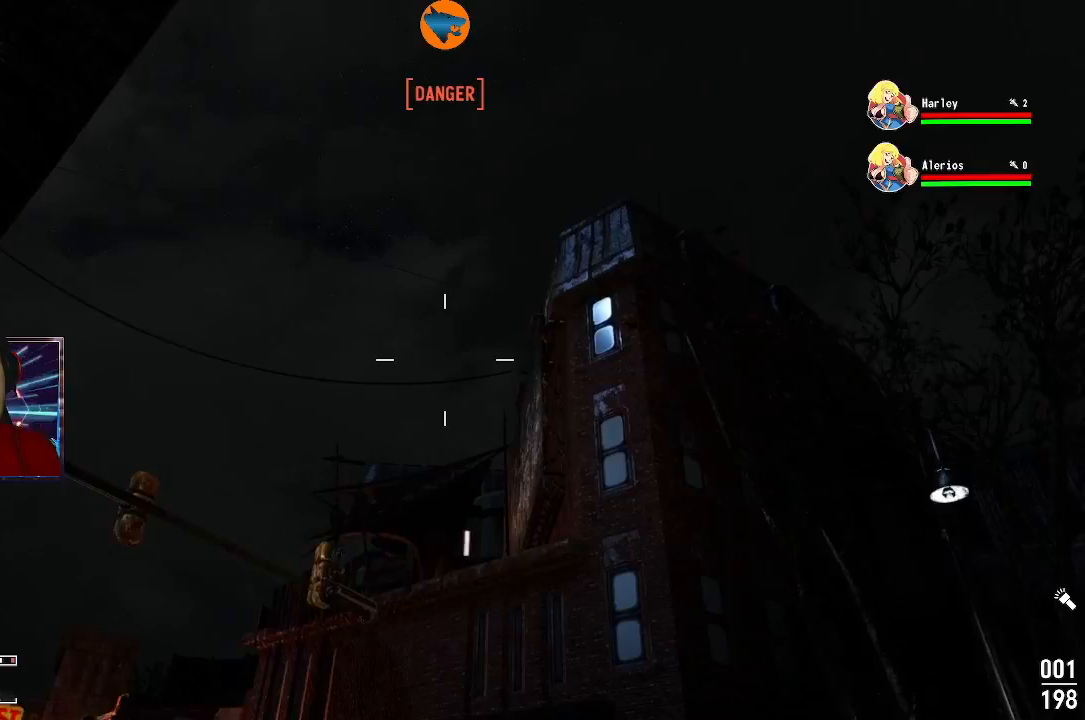
{"buttons": [], "left_stick": "center", "right_stick": "center", "events": []}
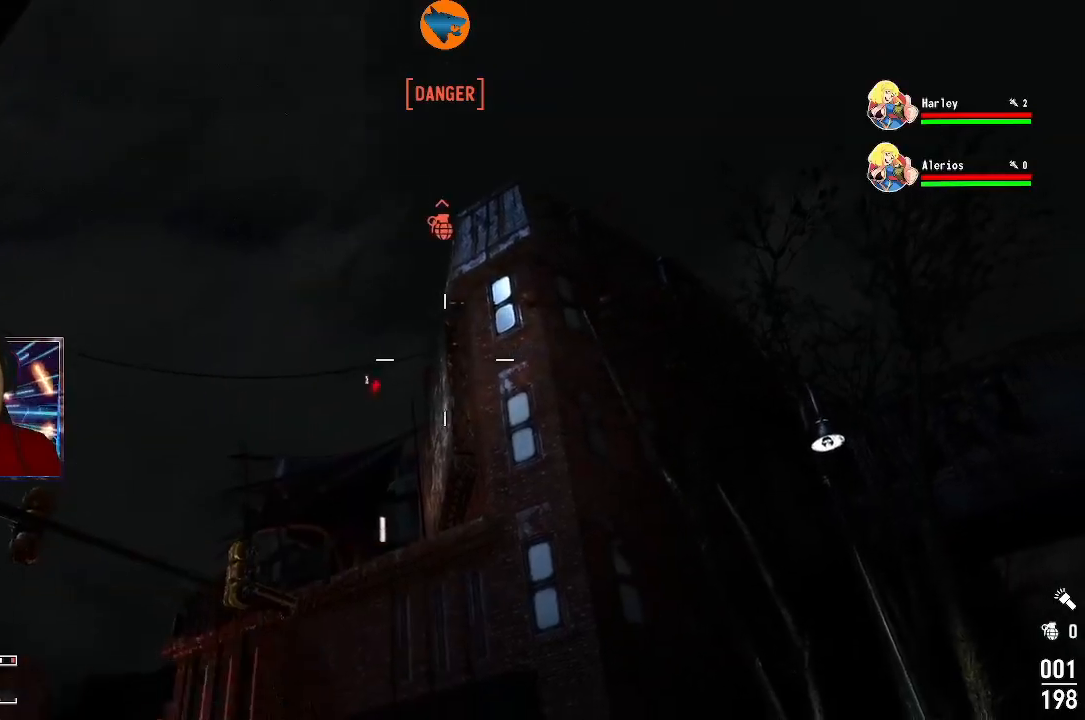
{"buttons": [], "left_stick": "center", "right_stick": "center", "events": []}
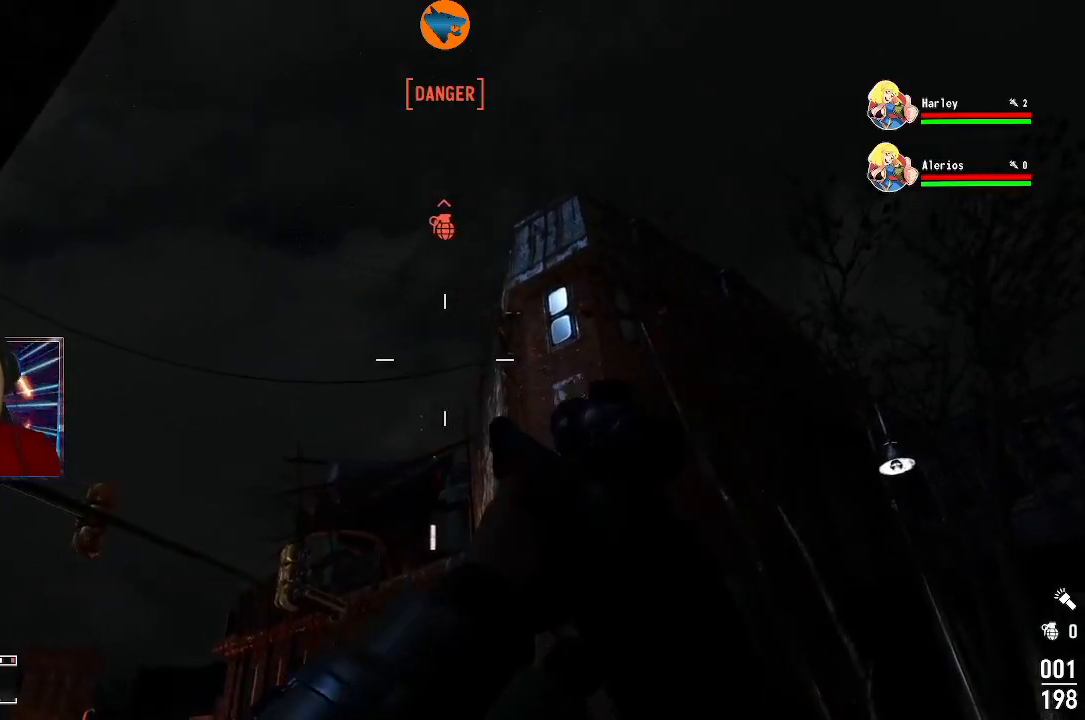
{"buttons": [], "left_stick": "center", "right_stick": "center", "events": [[167, "right_stick", "down"], [267, "right_stick", "center"]]}
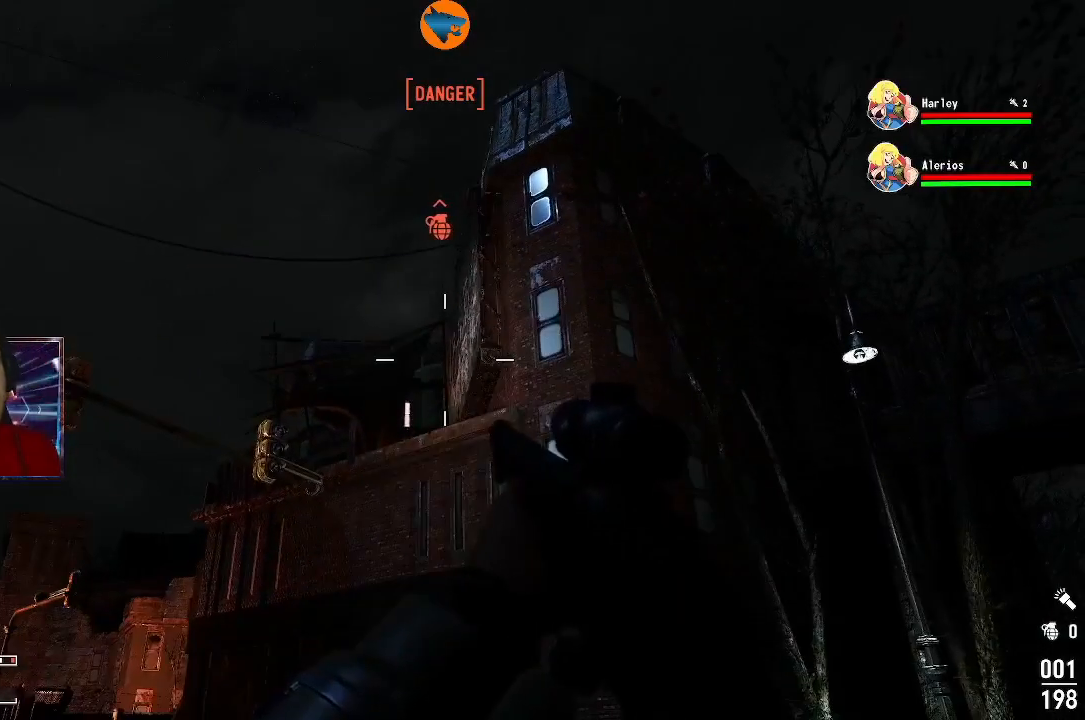
{"buttons": [], "left_stick": "center", "right_stick": "center", "events": []}
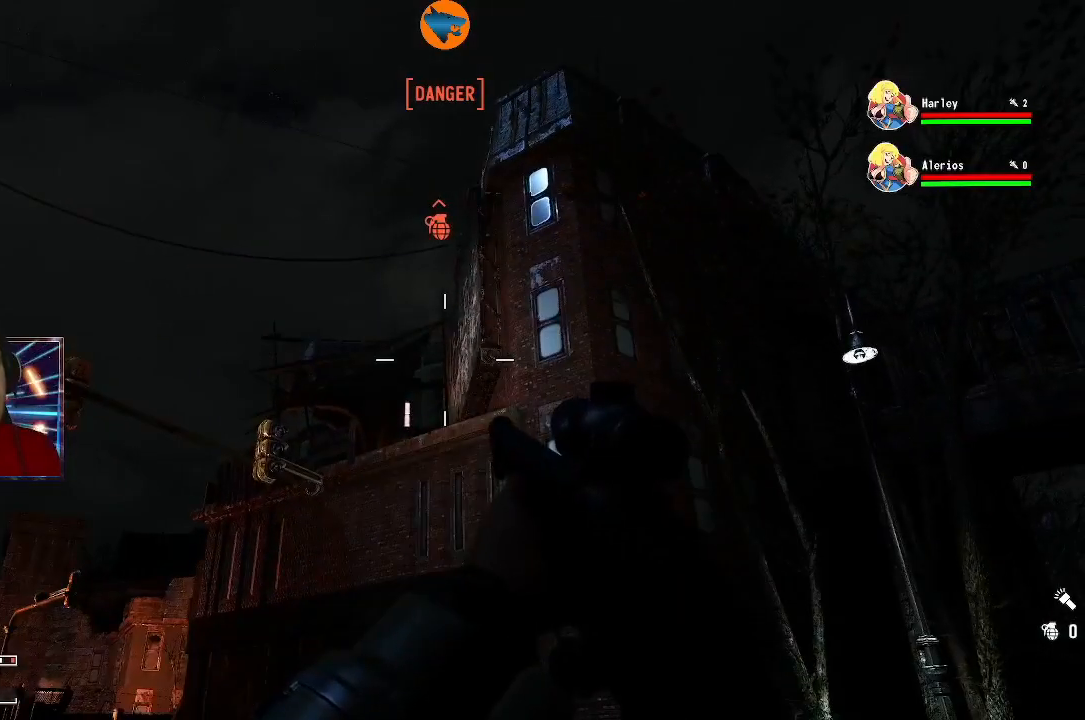
{"buttons": [], "left_stick": "center", "right_stick": "center", "events": []}
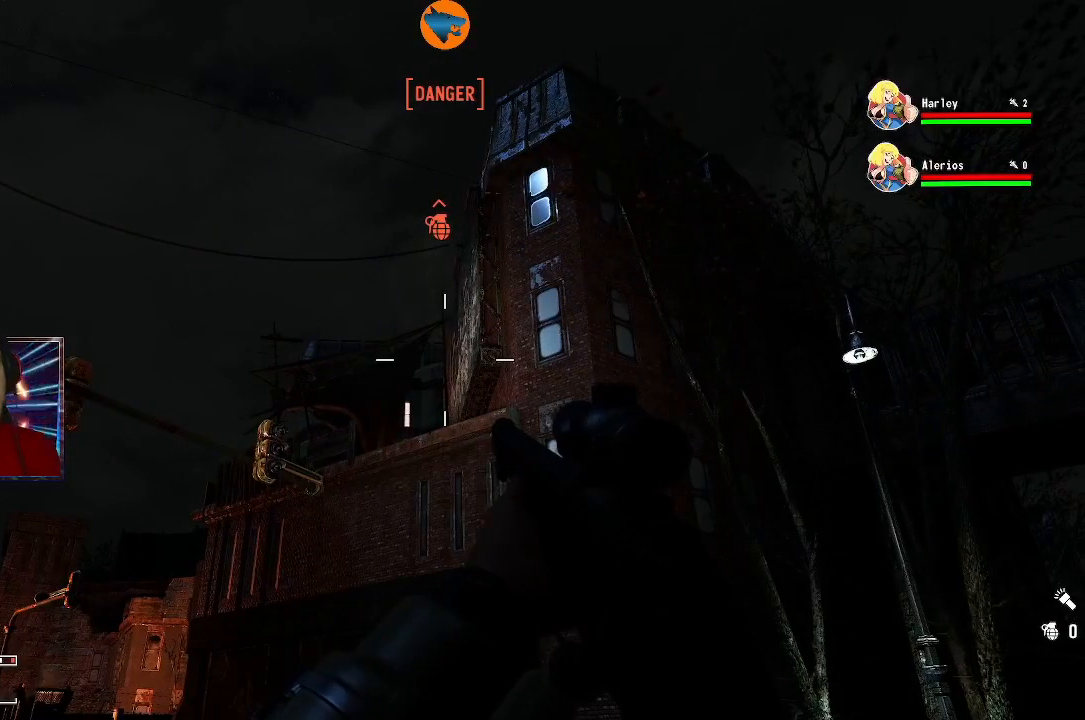
{"buttons": [], "left_stick": "center", "right_stick": "center", "events": []}
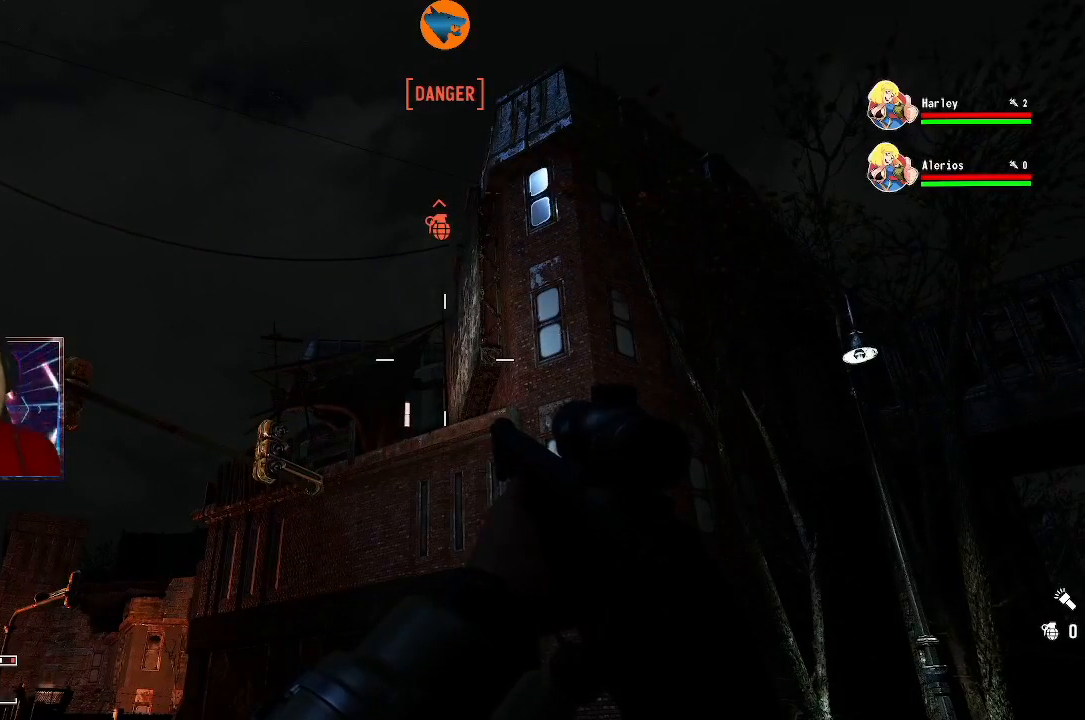
{"buttons": [], "left_stick": "center", "right_stick": "center", "events": []}
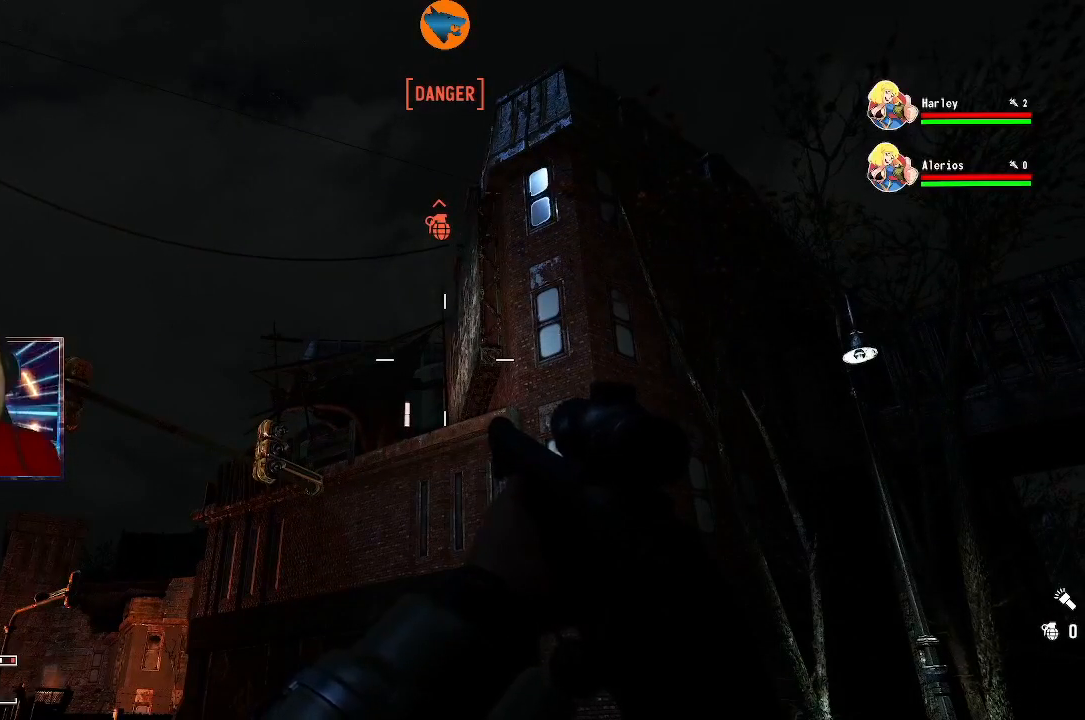
{"buttons": [], "left_stick": "center", "right_stick": "center", "events": []}
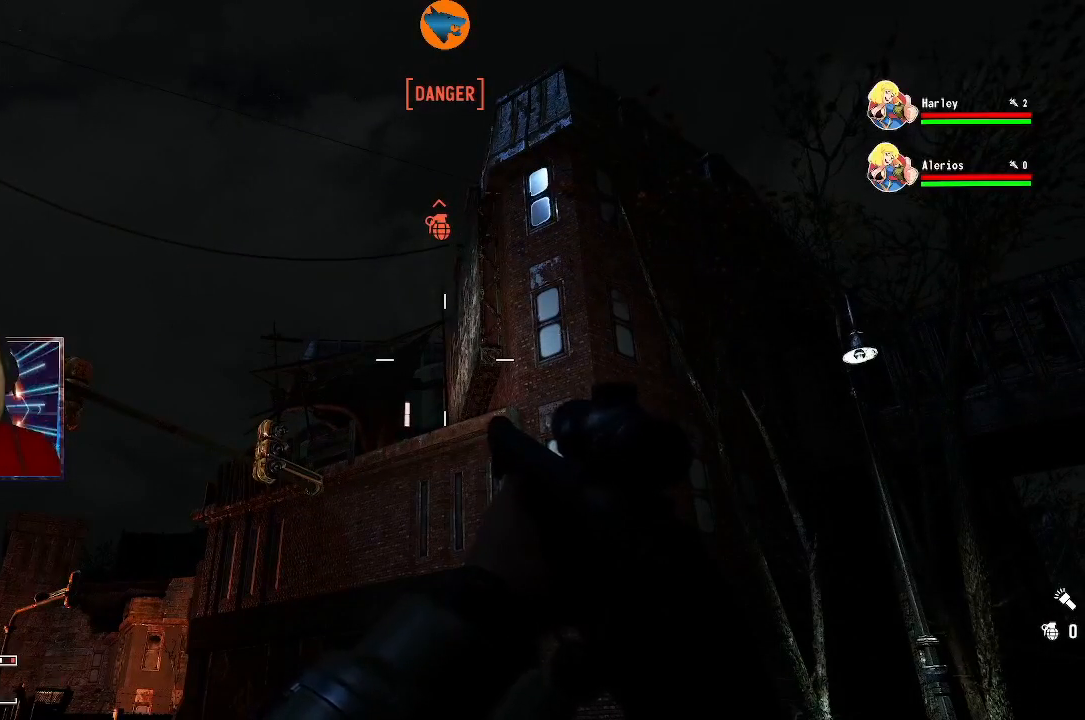
{"buttons": [], "left_stick": "center", "right_stick": "center", "events": []}
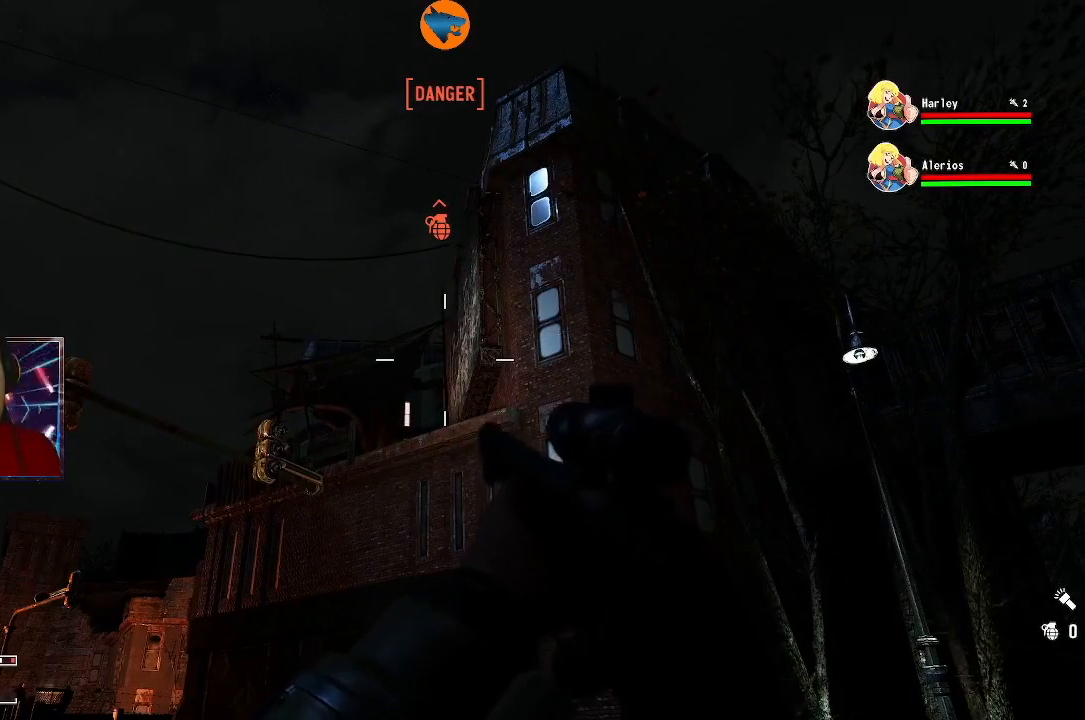
{"buttons": [], "left_stick": "center", "right_stick": "center", "events": []}
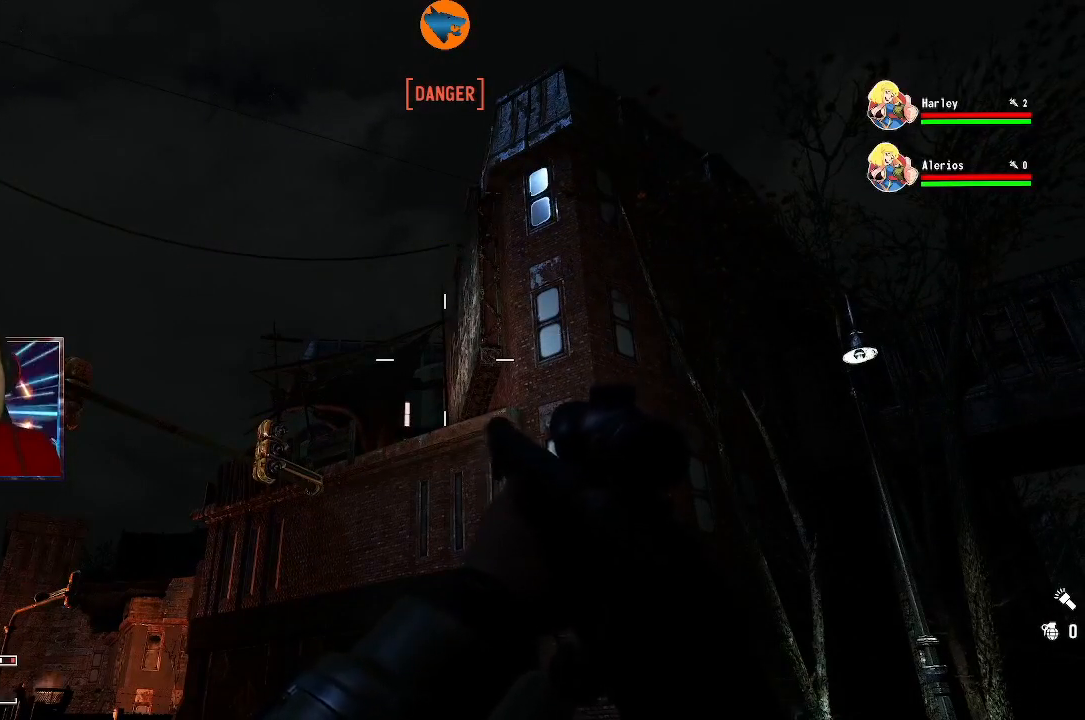
{"buttons": [], "left_stick": "center", "right_stick": "center", "events": []}
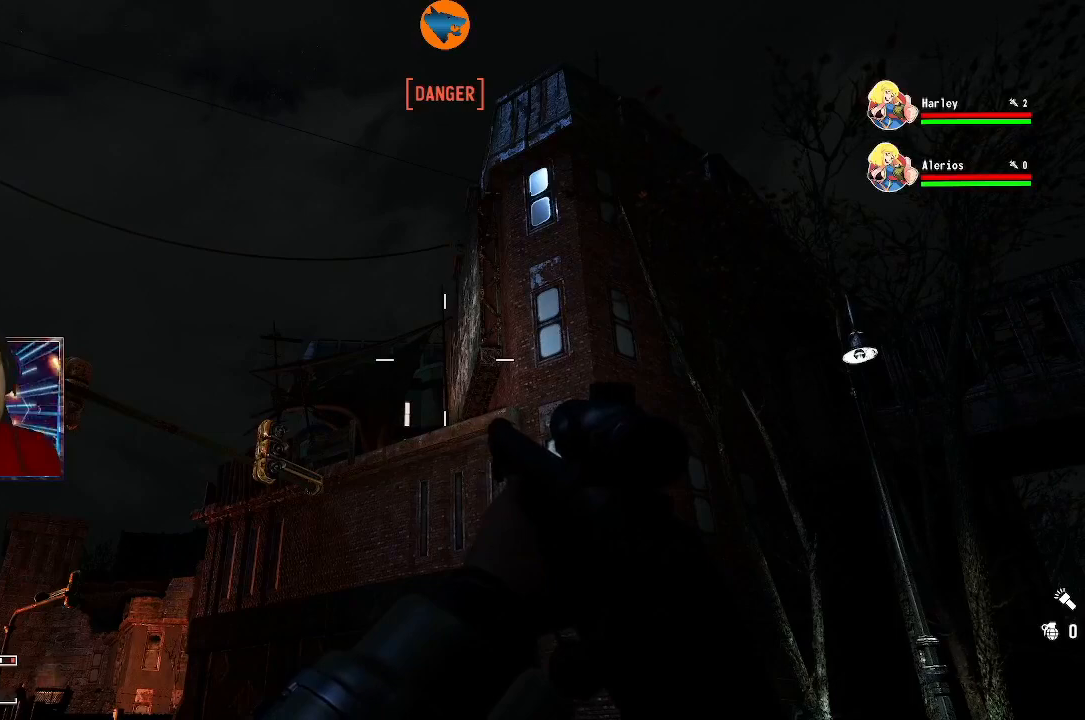
{"buttons": [], "left_stick": "center", "right_stick": "center", "events": []}
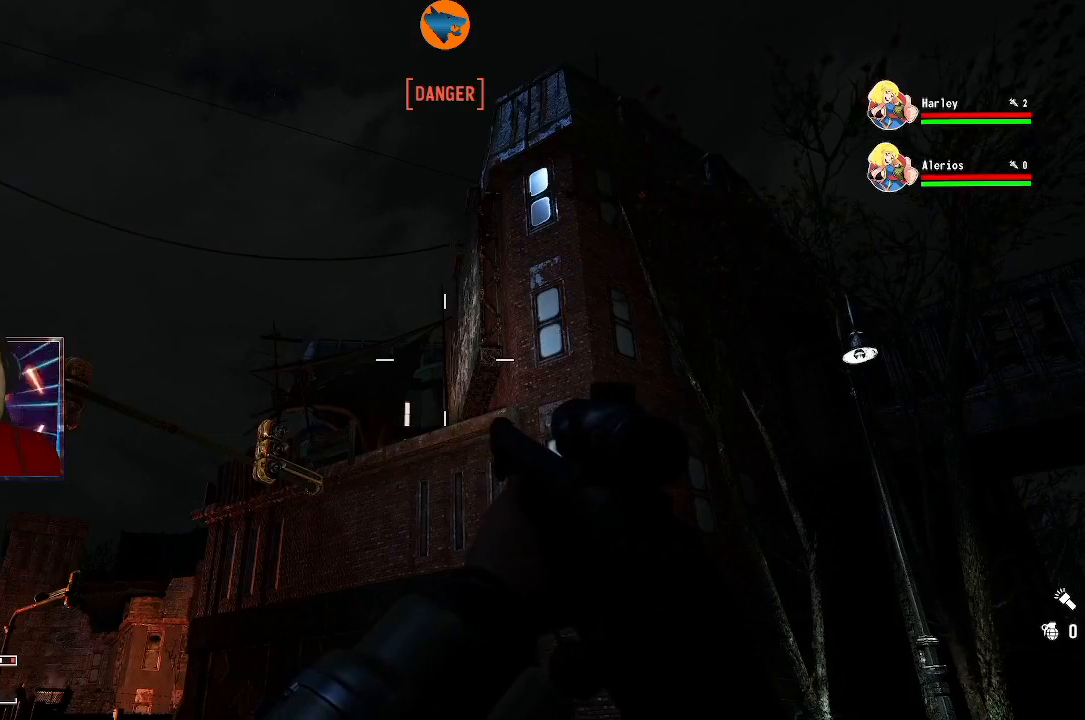
{"buttons": [], "left_stick": "center", "right_stick": "down", "events": [[233, "right_stick", "down-left"], [400, "right_stick", "down"]]}
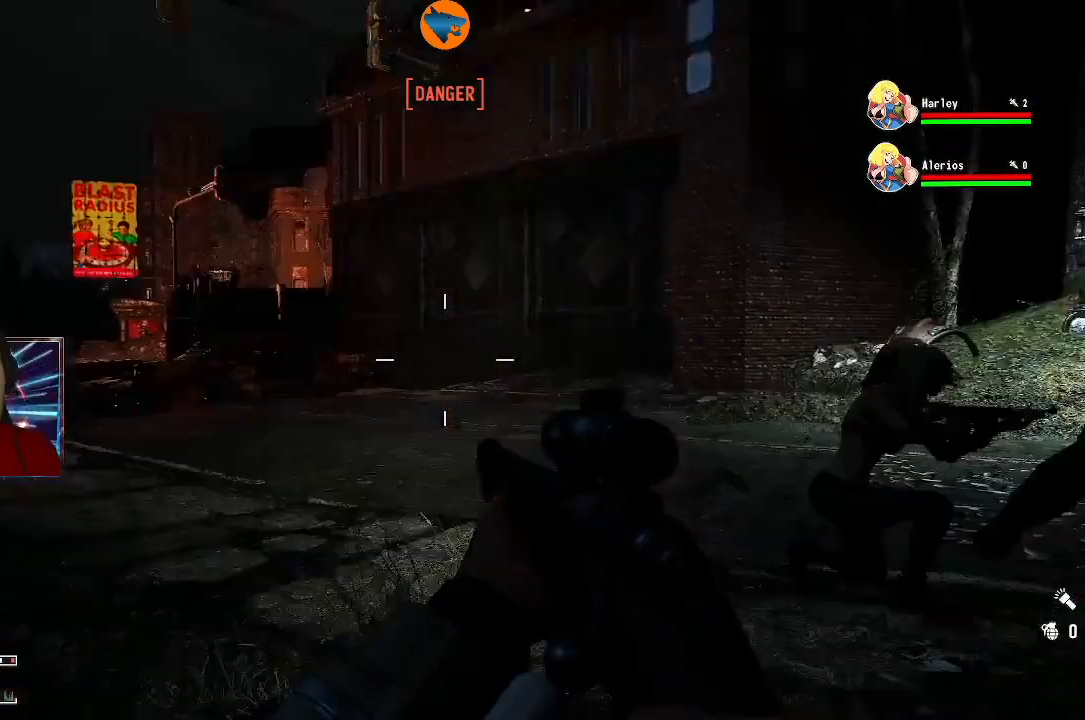
{"buttons": [], "left_stick": "center", "right_stick": "left", "events": [[67, "right_stick", "center"], [500, "right_stick", "left"]]}